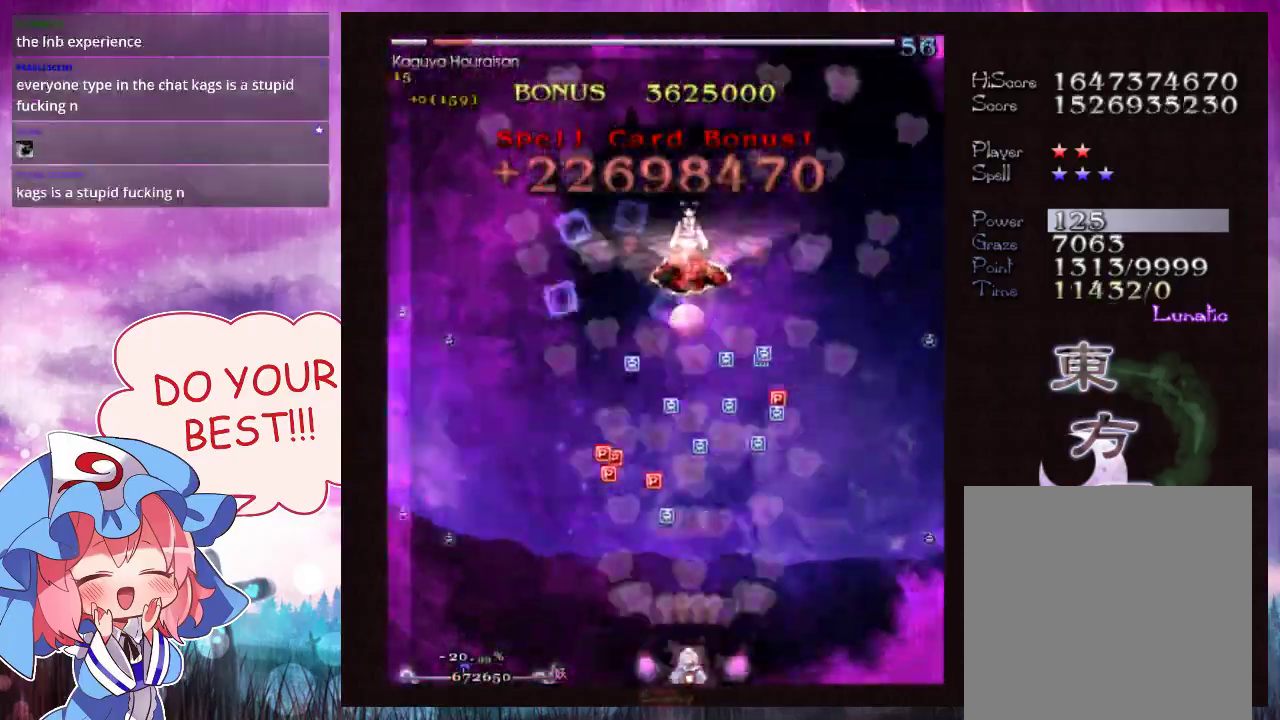
Gameplay with a controller (Xbox layout); each line is a JSON object with the inputs held at the frame after it (dt_ms = milliseconds from this image to that frame). "events" lists button and stick changes between this image and that frame as [ms after this image, input, new state], when the widget could be followed in between. Not read: L3 R3 right_stick.
{"dt_ms": 500, "buttons": ["Y", "L1"], "left_stick": "center", "events": [[67, "left_stick", "down-left"], [200, "left_stick", "center"]]}
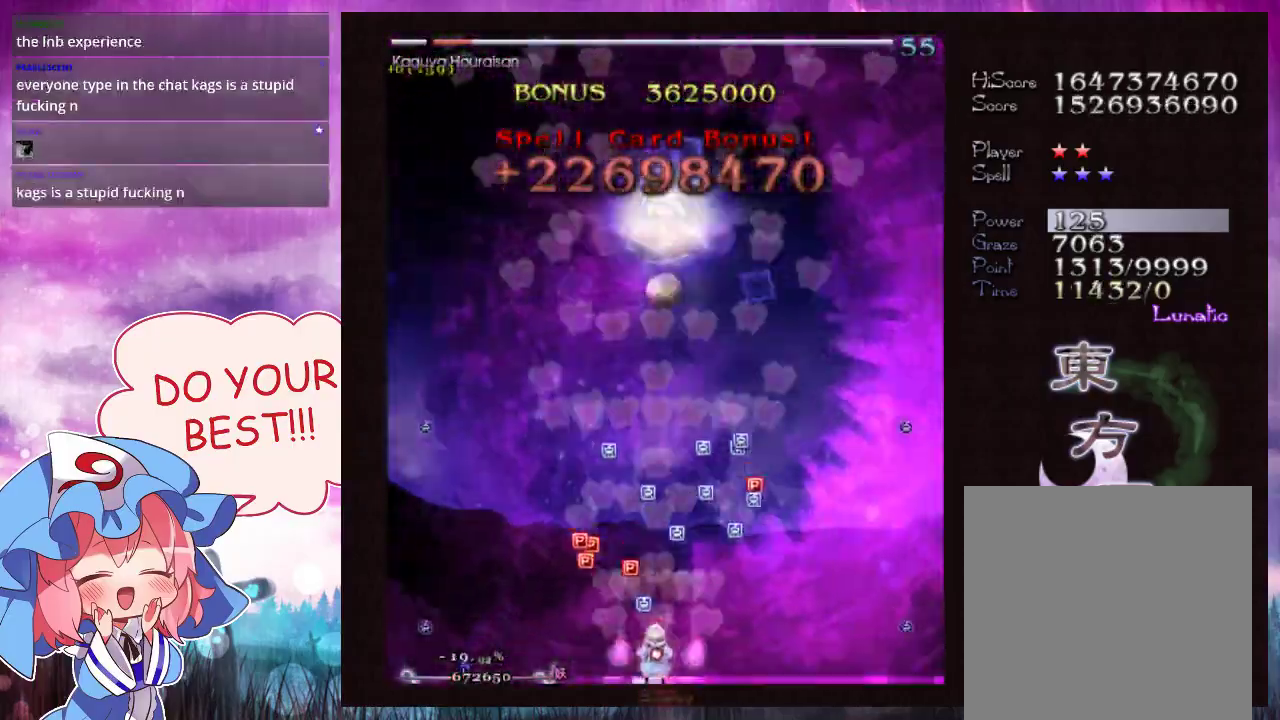
{"dt_ms": 300, "buttons": ["Y"], "left_stick": "left", "events": [[133, "left_stick", "left"], [267, "L1", "up"]]}
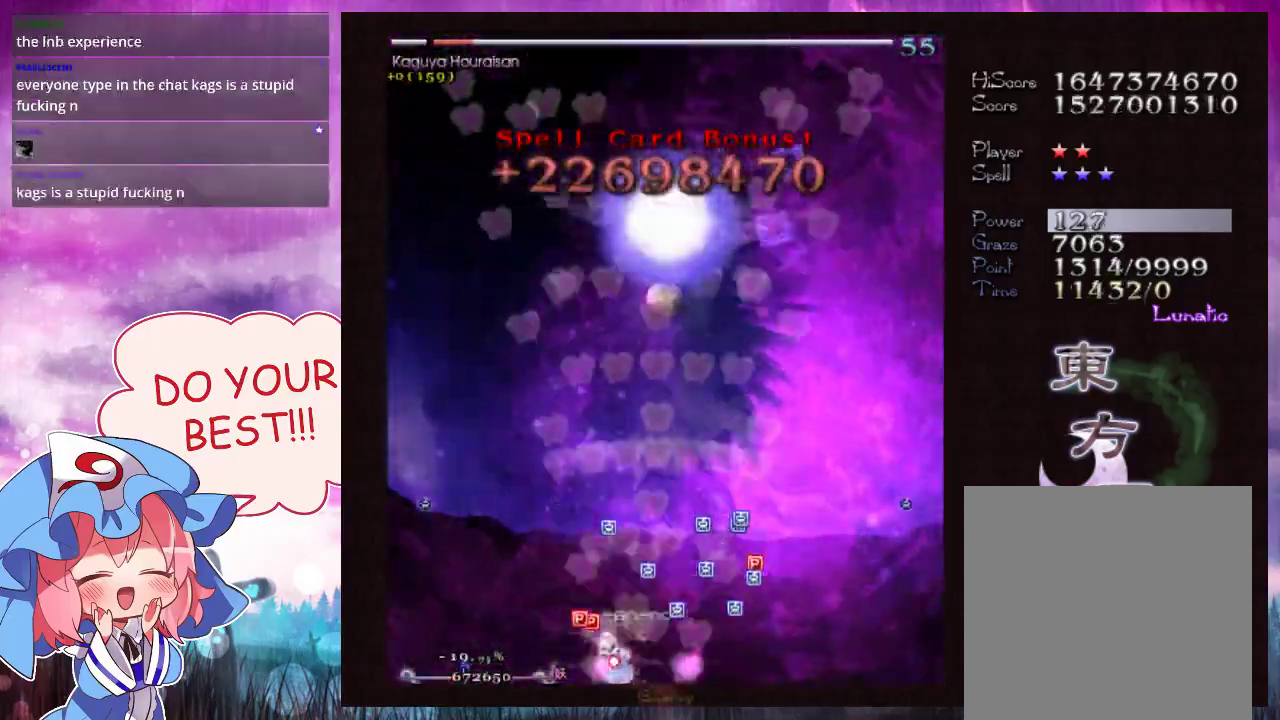
{"dt_ms": 100, "buttons": ["Y"], "left_stick": "right", "events": [[100, "left_stick", "right"]]}
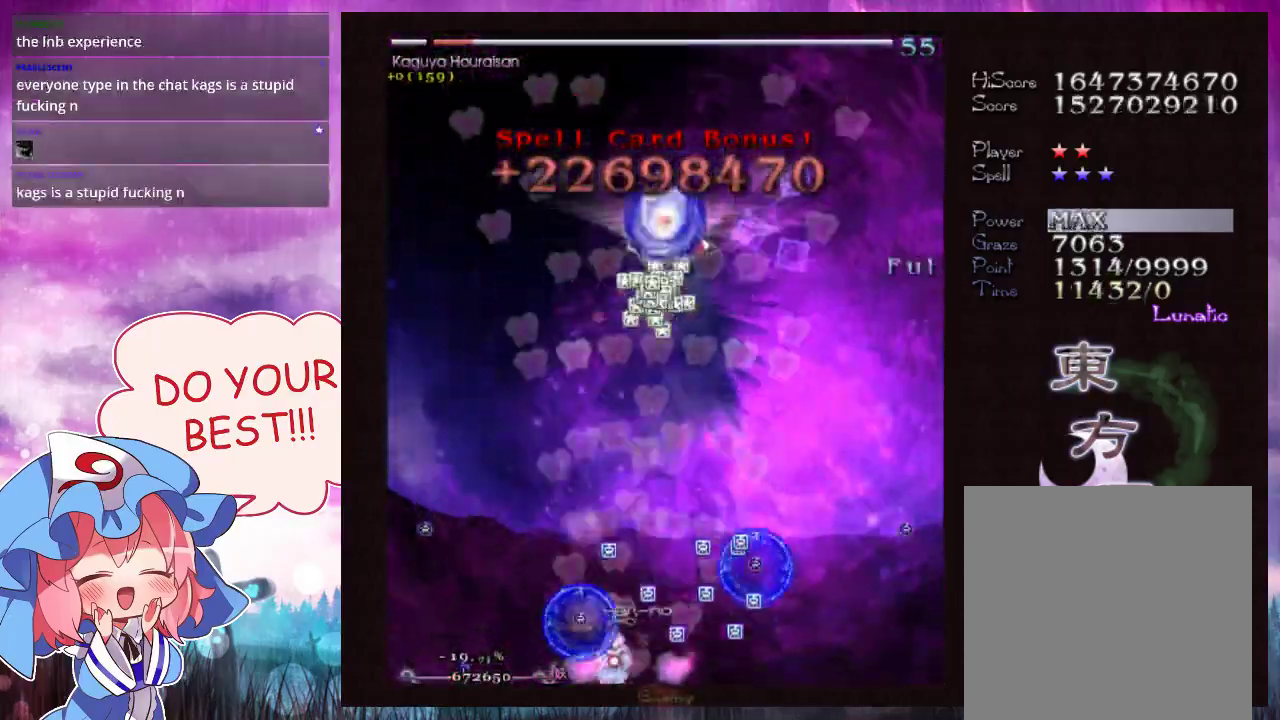
{"dt_ms": 400, "buttons": ["Y"], "left_stick": "up-left", "events": [[400, "left_stick", "up-left"]]}